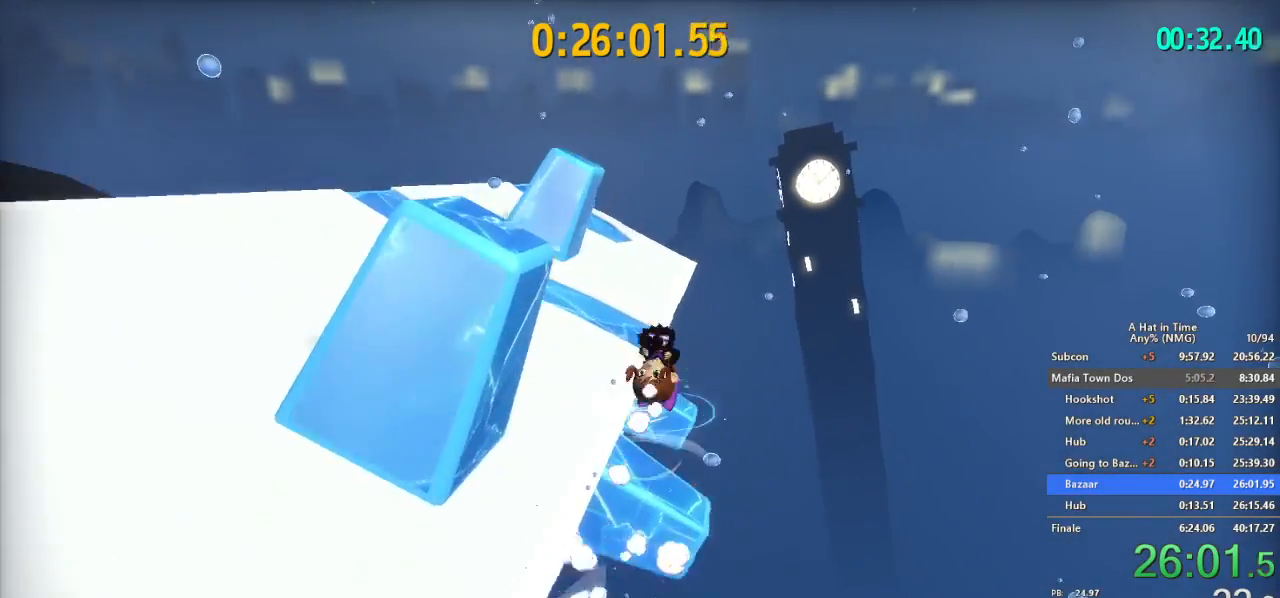
Gameplay with a controller (Nintendo layout); each line is a JSON object with the inputs held at the frame after it. "events" lists button and stick changes between this image and that frame as [ms after this image, input, new state], when the widget could be followed in between. Not read: L3 R3.
{"buttons": ["L2"], "left_stick": "up", "right_stick": "center", "events": []}
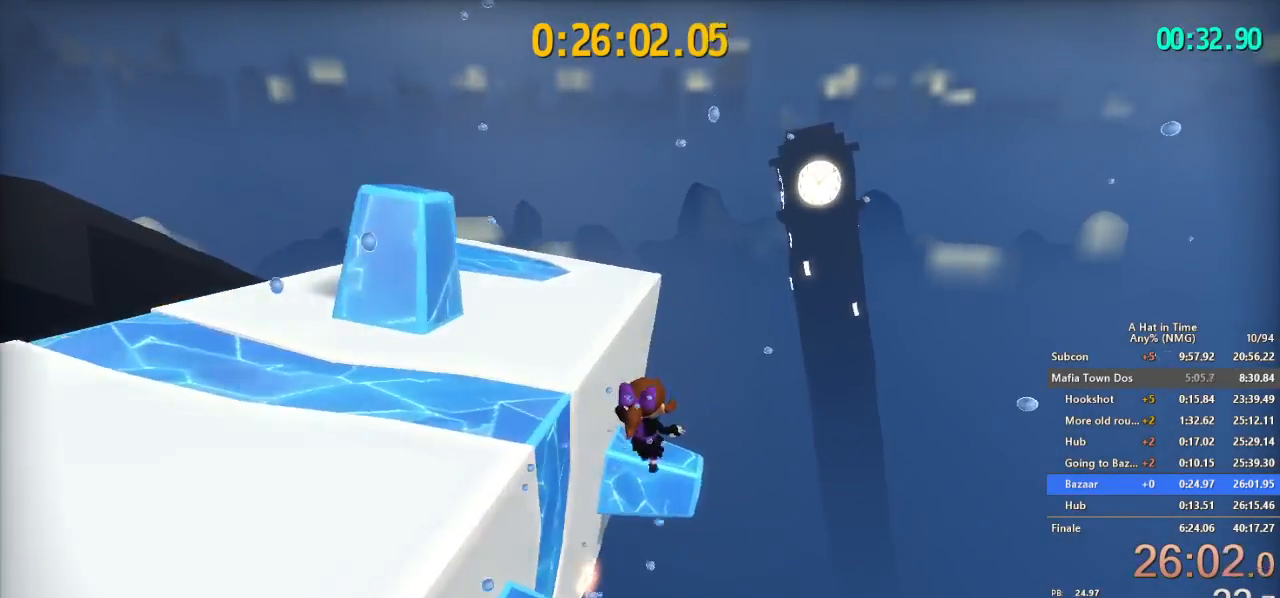
{"buttons": ["L2"], "left_stick": "up", "right_stick": "center", "events": [[66, "right_stick", "left"], [333, "right_stick", "center"]]}
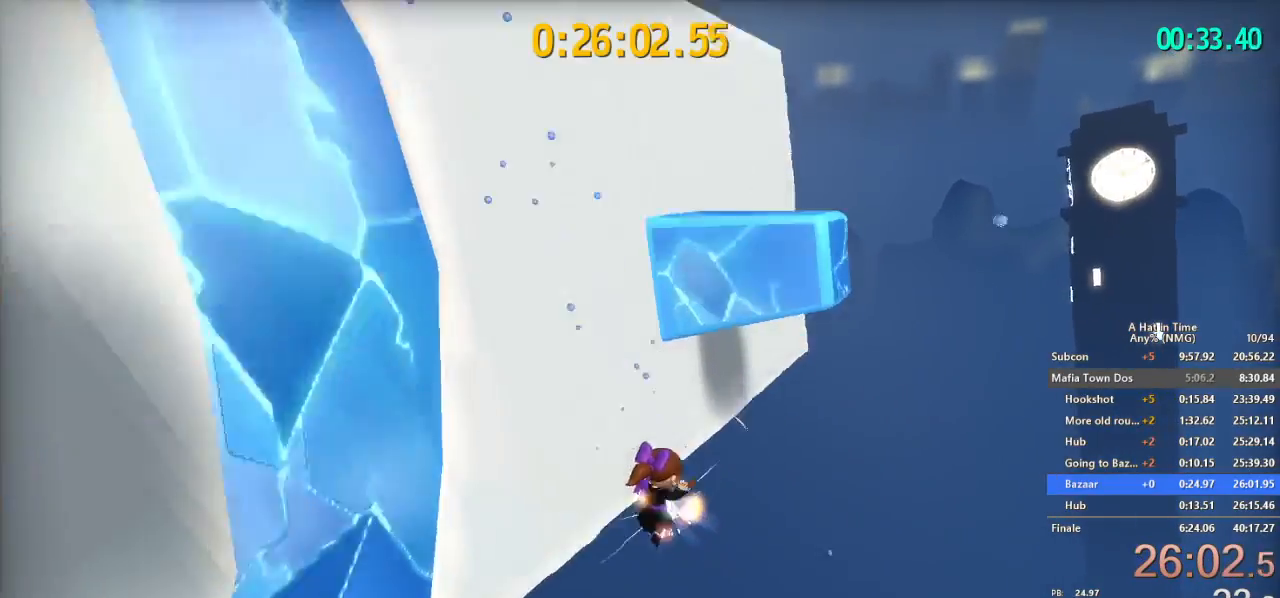
{"buttons": ["L2"], "left_stick": "up-left", "right_stick": "center", "events": [[100, "left_stick", "up-left"], [167, "R2", "down"], [267, "R2", "up"]]}
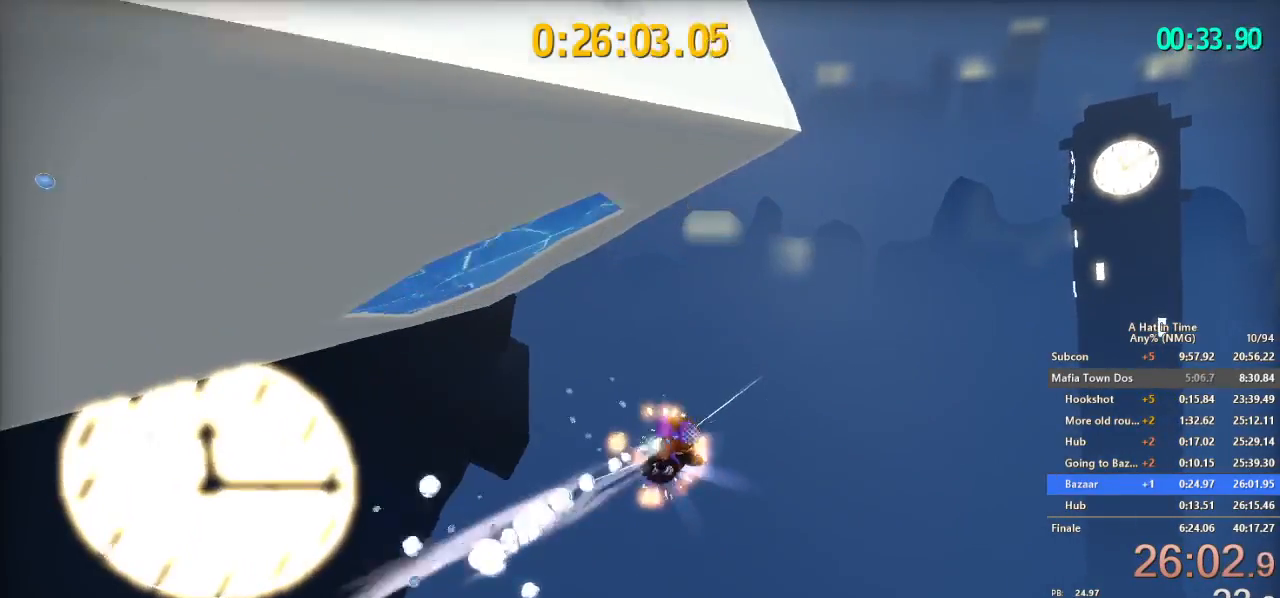
{"buttons": ["L2"], "left_stick": "up-left", "right_stick": "center", "events": [[250, "R2", "down"], [400, "R2", "up"]]}
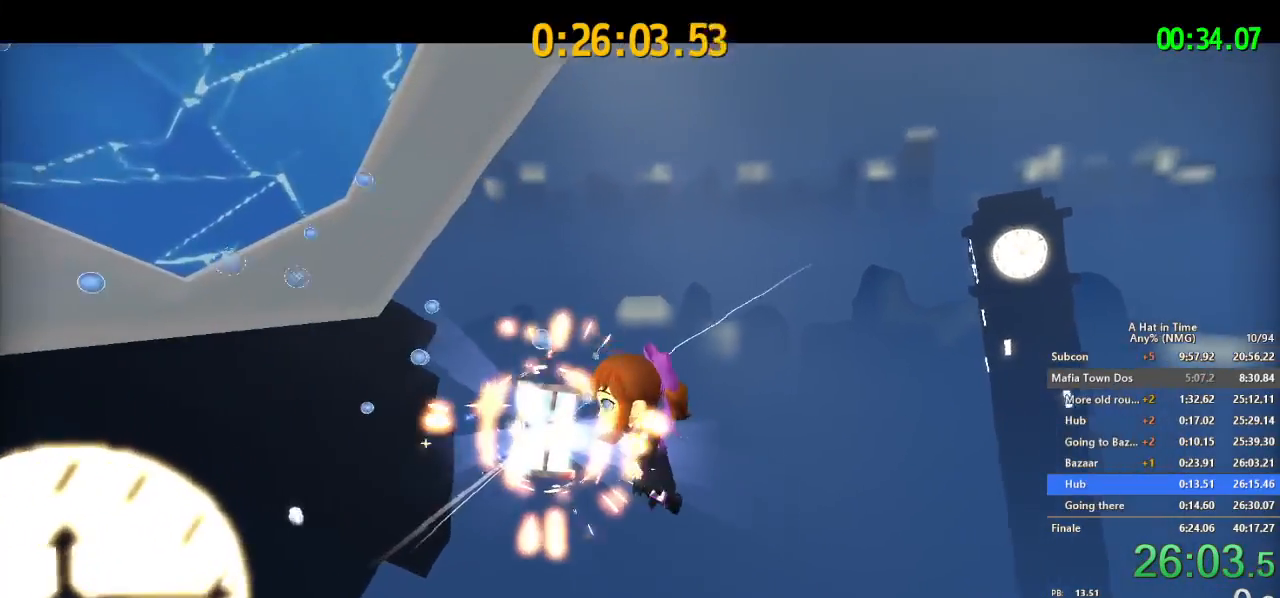
{"buttons": [], "left_stick": "center", "right_stick": "center", "events": [[17, "L2", "up"], [67, "left_stick", "center"], [100, "B", "down"], [117, "A", "down"], [234, "B", "up"], [250, "A", "up"]]}